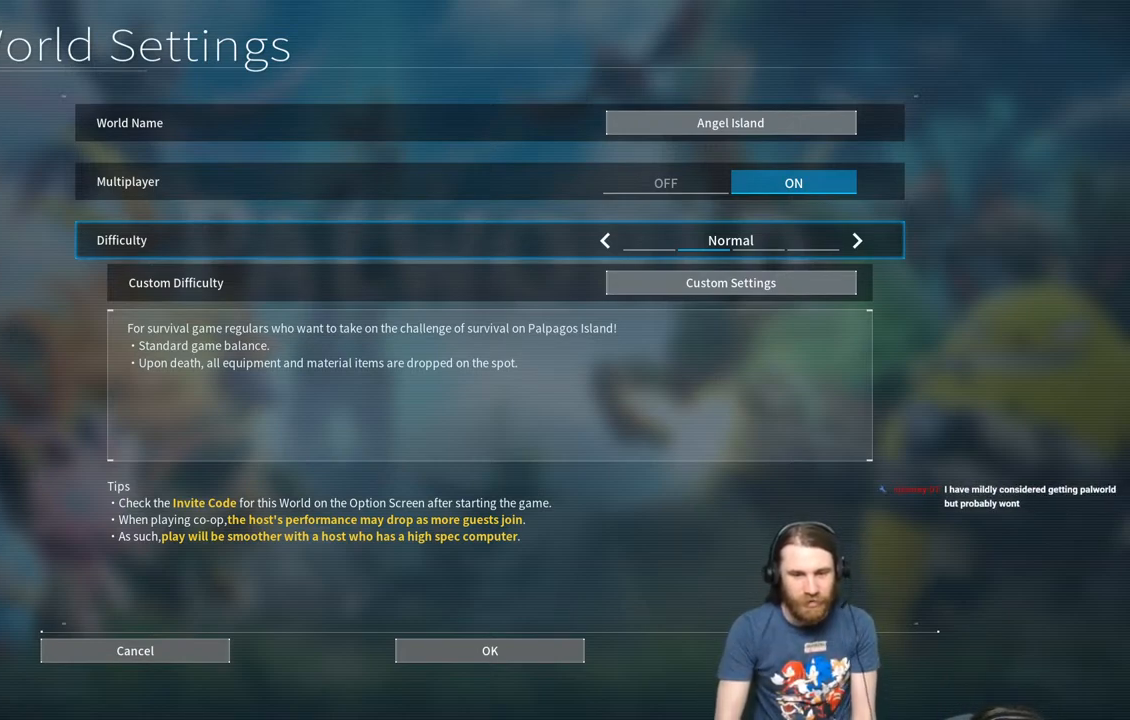
Gameplay with a controller (Xbox layout); each line is a JSON object with the inputs held at the frame after it. "events" lists button and stick changes between this image and that frame as [ms after this image, input, new state], when the widget could be followed in between.
{"buttons": [], "left_stick": "center", "right_stick": "center", "events": [[133, "DPAD_LEFT", "down"], [300, "DPAD_LEFT", "up"]]}
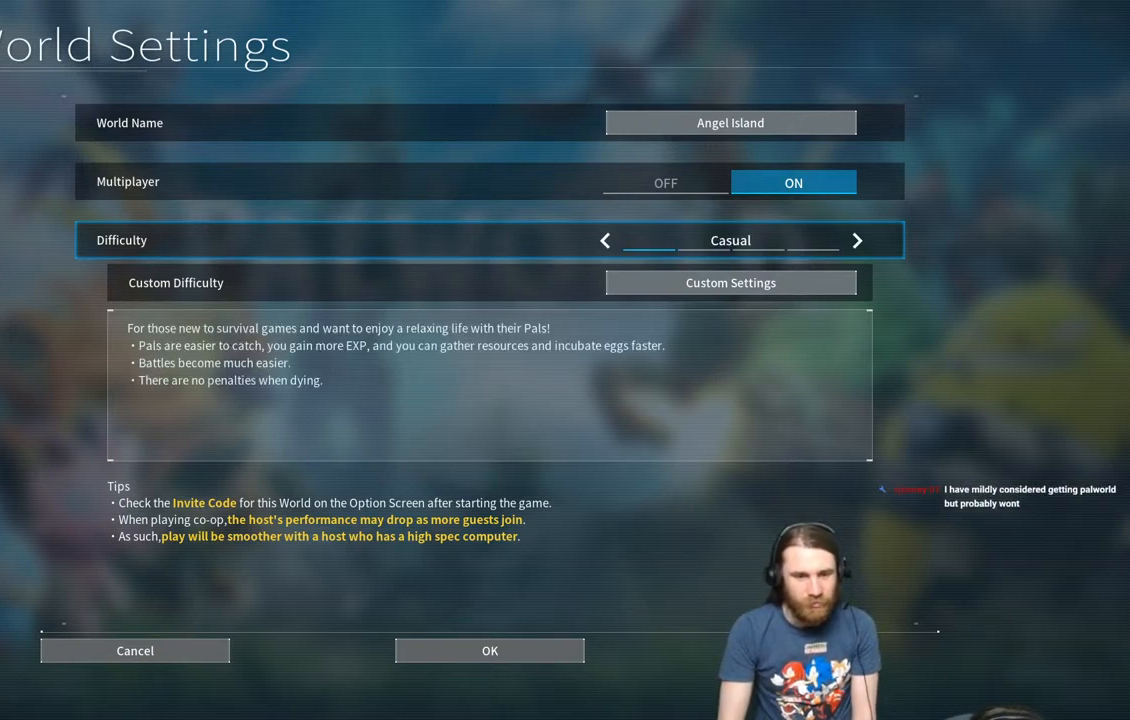
{"buttons": [], "left_stick": "center", "right_stick": "center", "events": []}
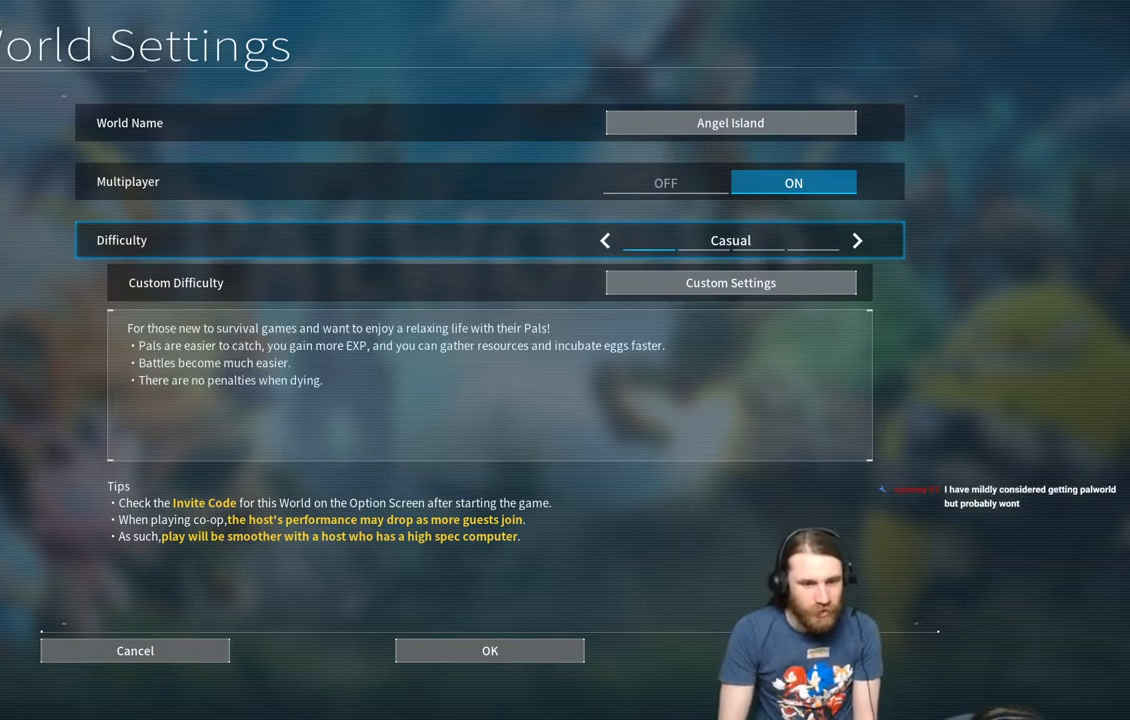
{"buttons": [], "left_stick": "center", "right_stick": "center", "events": []}
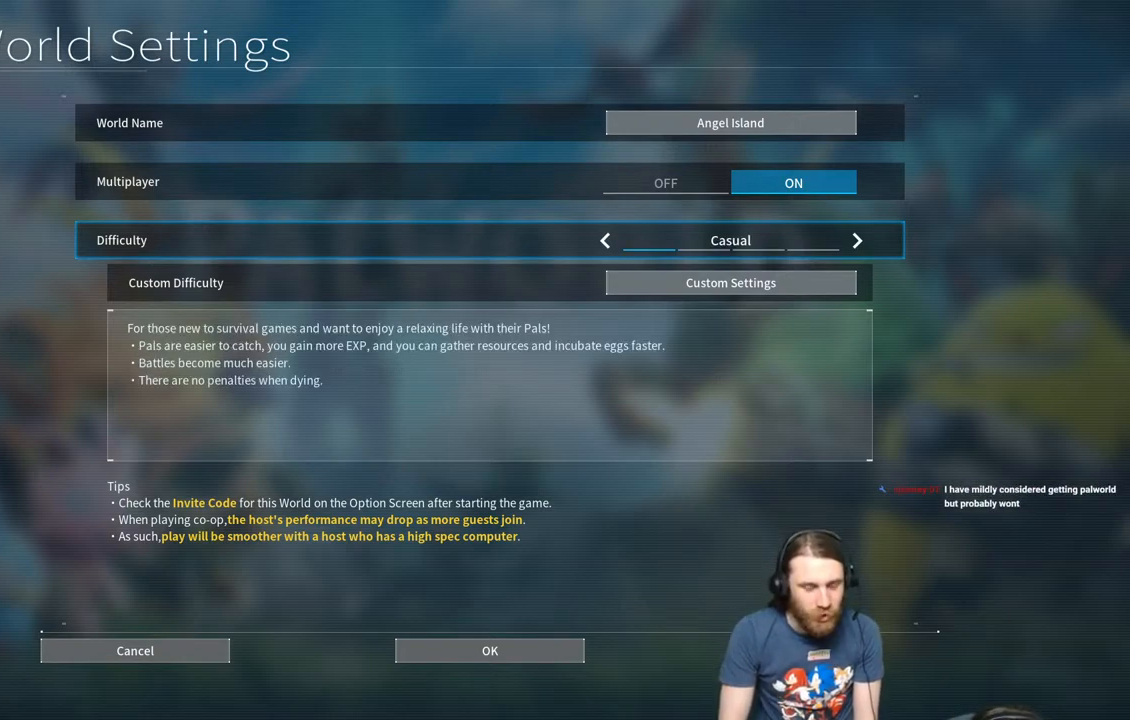
{"buttons": [], "left_stick": "center", "right_stick": "center", "events": []}
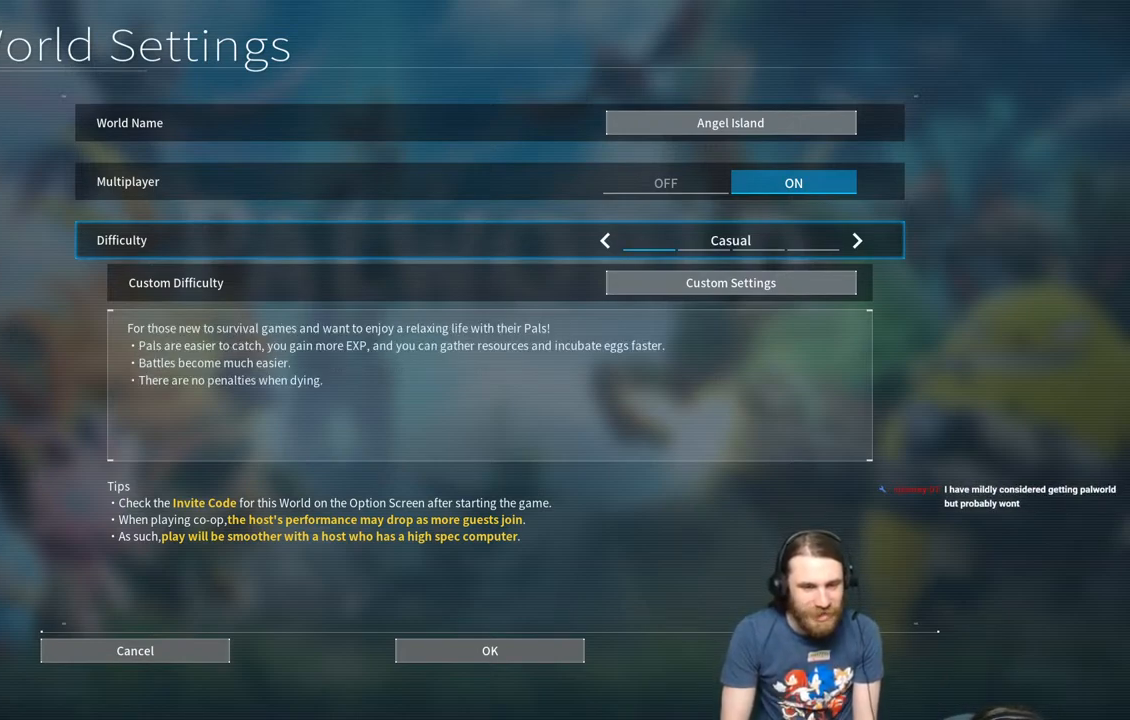
{"buttons": [], "left_stick": "center", "right_stick": "center", "events": []}
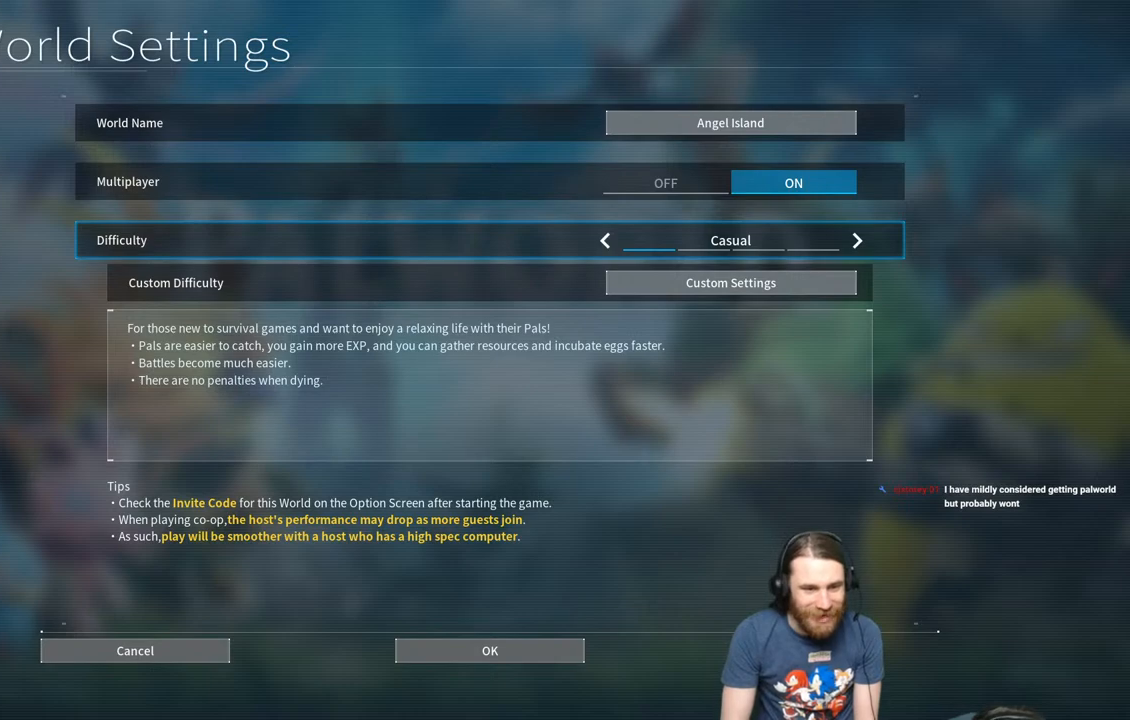
{"buttons": [], "left_stick": "center", "right_stick": "center", "events": []}
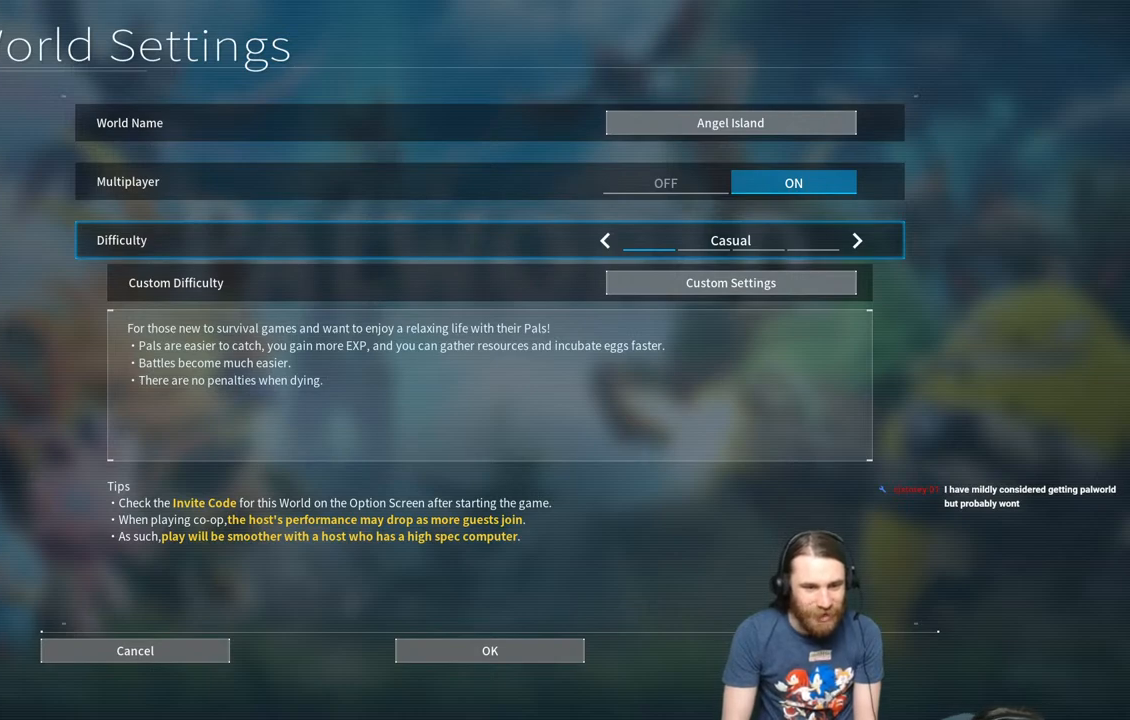
{"buttons": [], "left_stick": "center", "right_stick": "center", "events": []}
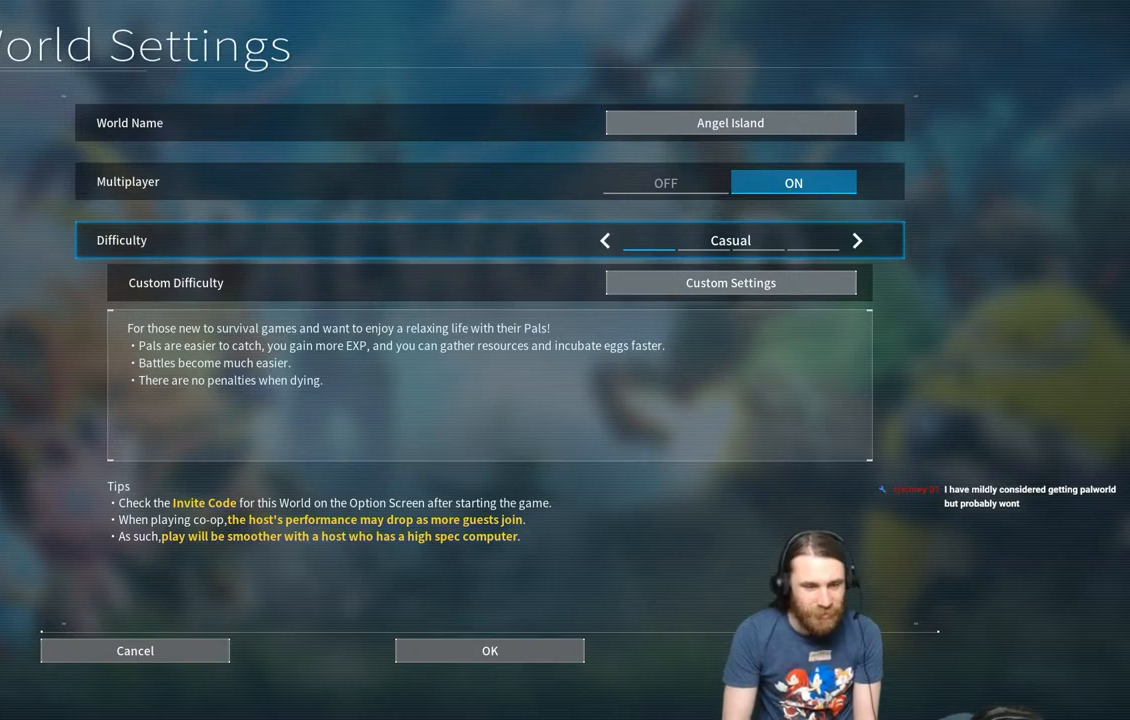
{"buttons": [], "left_stick": "center", "right_stick": "center", "events": []}
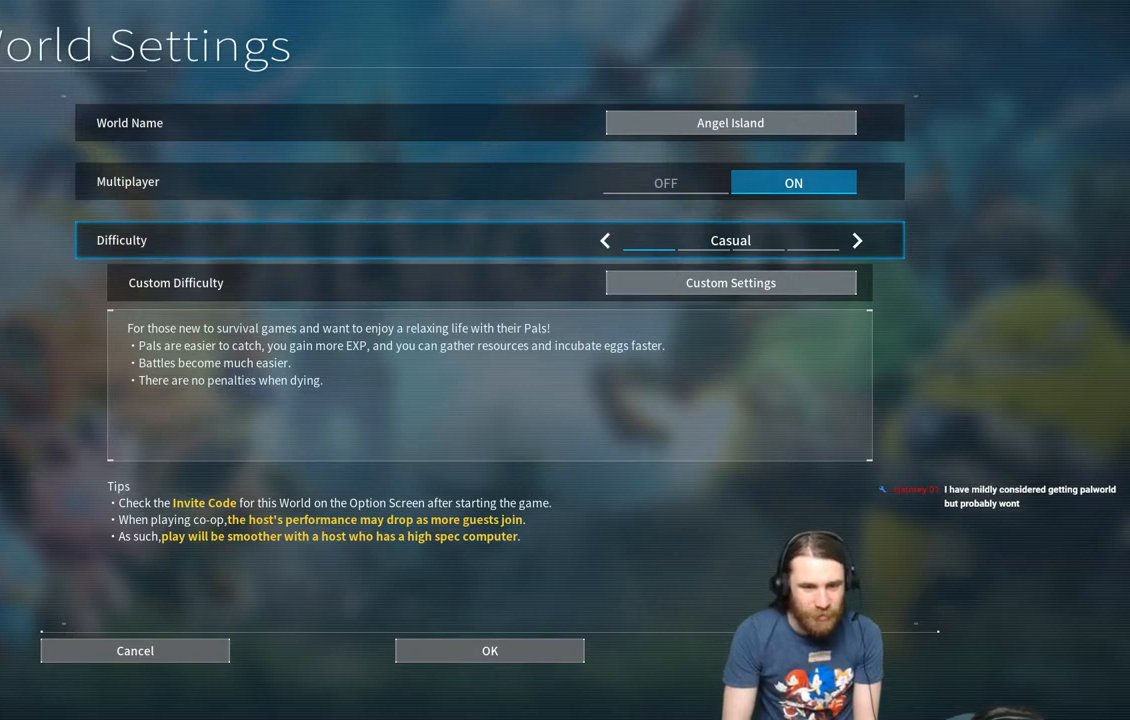
{"buttons": [], "left_stick": "center", "right_stick": "center", "events": [[333, "DPAD_RIGHT", "down"], [483, "DPAD_RIGHT", "up"]]}
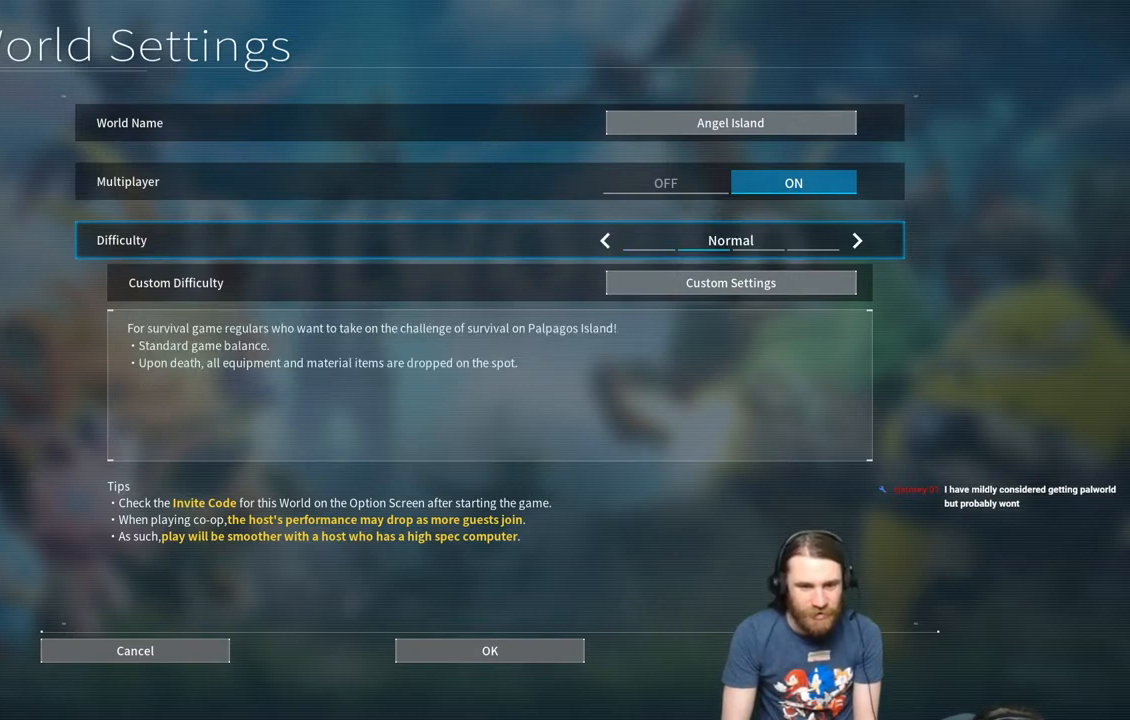
{"buttons": [], "left_stick": "center", "right_stick": "center", "events": [[367, "DPAD_RIGHT", "down"], [500, "DPAD_RIGHT", "up"]]}